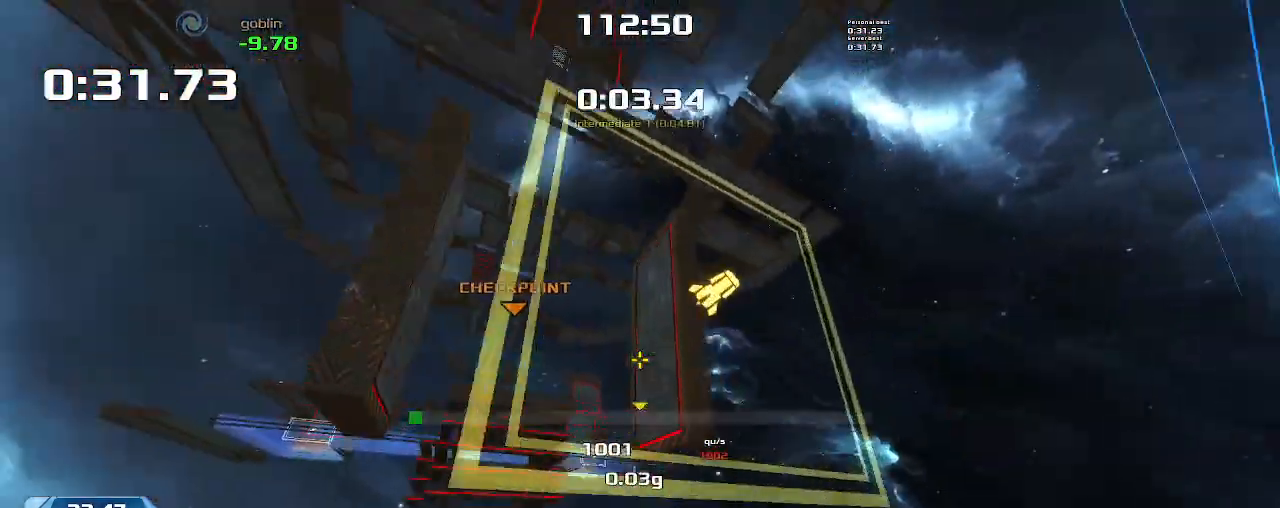
Gameplay with keyboard; each line is a JSON object with the keys held at the frame after it. "events" lists presses ("down") and releases ("up") of "down", "left", "right" and "up" between this image and that frame as [ms after this image, input, new state], when the widget could be followed in between. No other keys are recorded. Mouse input is not recorded. Not read: other_keys.
{"keys": ["left"], "events": [[366, "left", "down"], [433, "up", "up"]]}
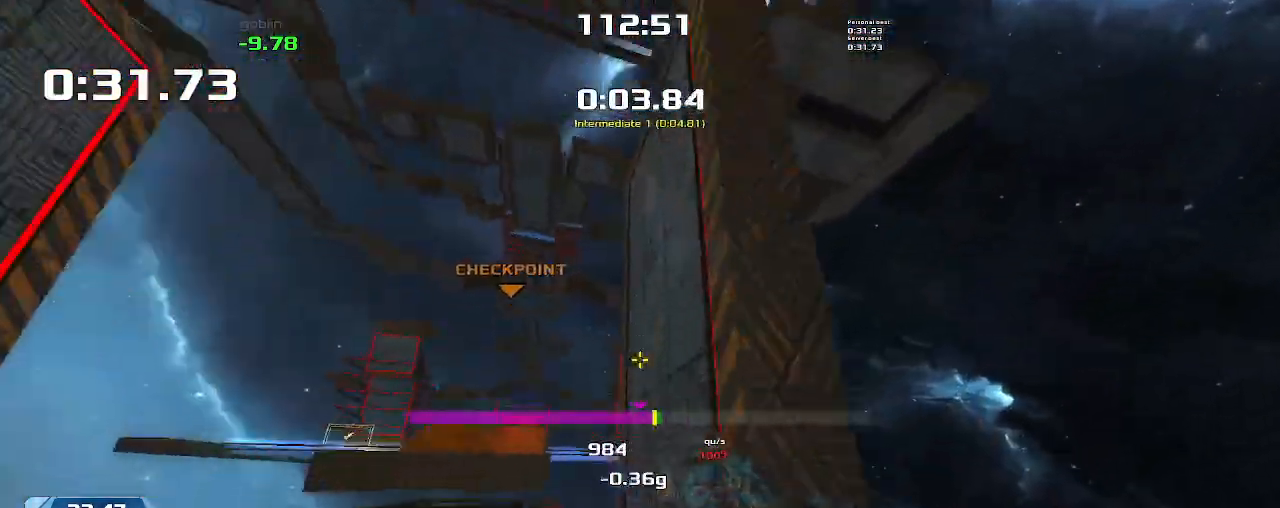
{"keys": ["left"], "events": []}
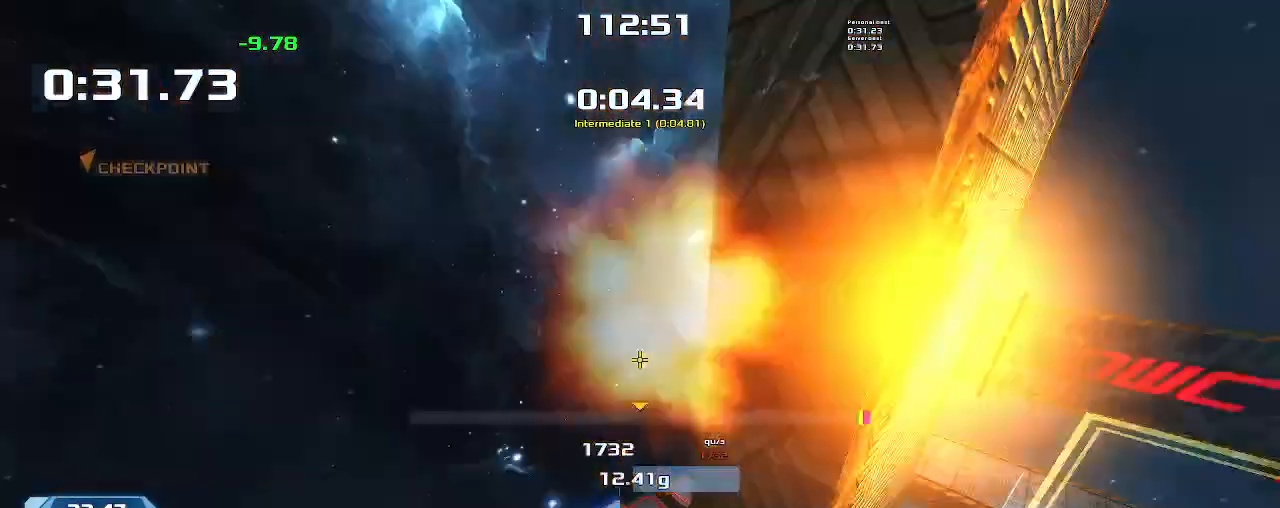
{"keys": ["left"]}
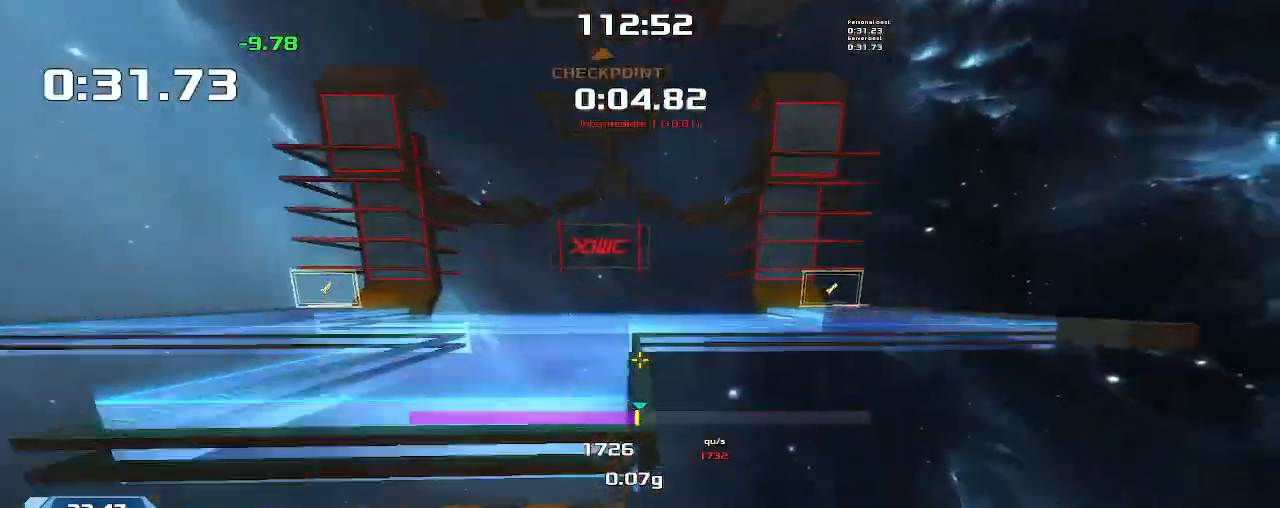
{"keys": ["left"], "events": []}
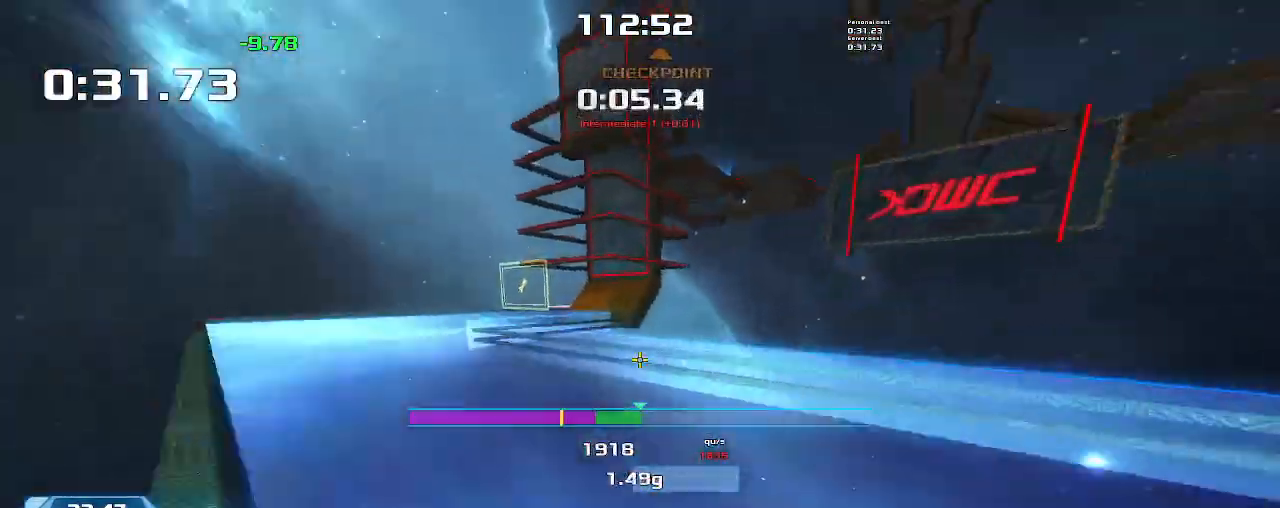
{"keys": ["right"], "events": [[200, "left", "up"], [200, "right", "down"]]}